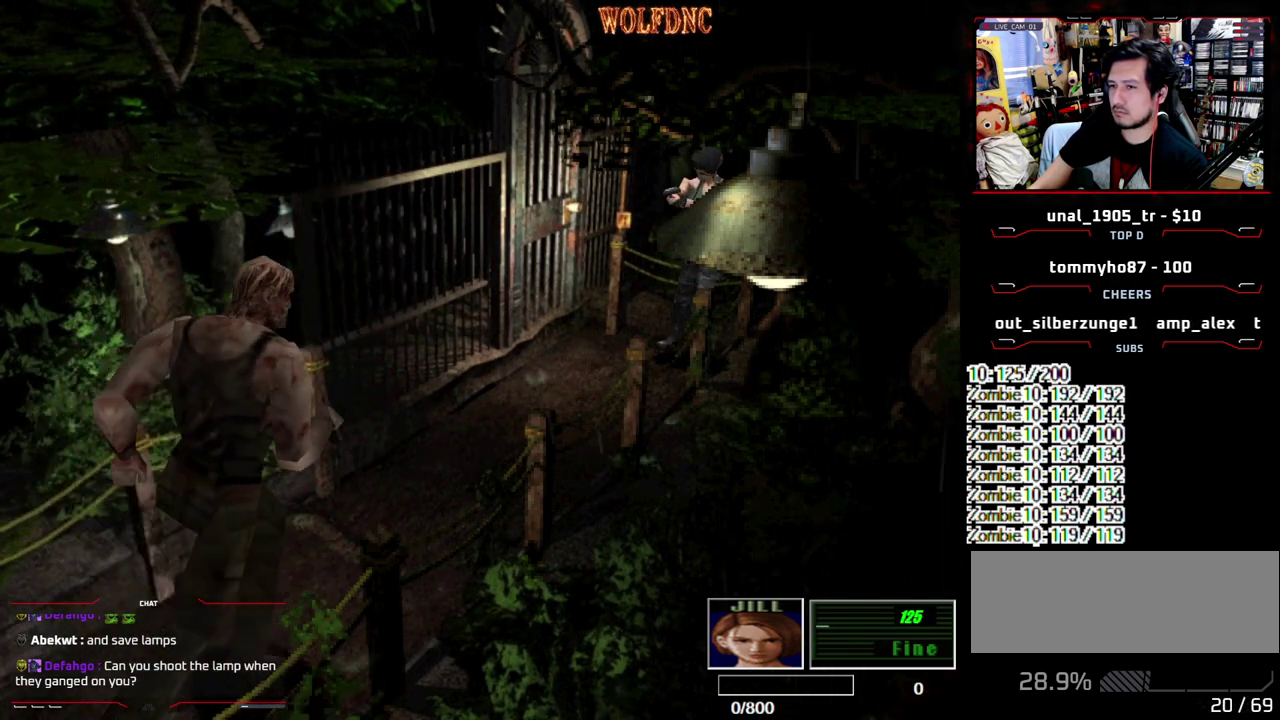
Gameplay with a controller (PlayStation layout); each line is a JSON object with the inputs held at the frame after it. "events" lists button and stick changes between this image and that frame as [ms after this image, input, new state], when the widget could be followed in between. Not read: L3 R3.
{"buttons": ["R1"], "events": [[150, "CROSS", "down"], [283, "CROSS", "up"]]}
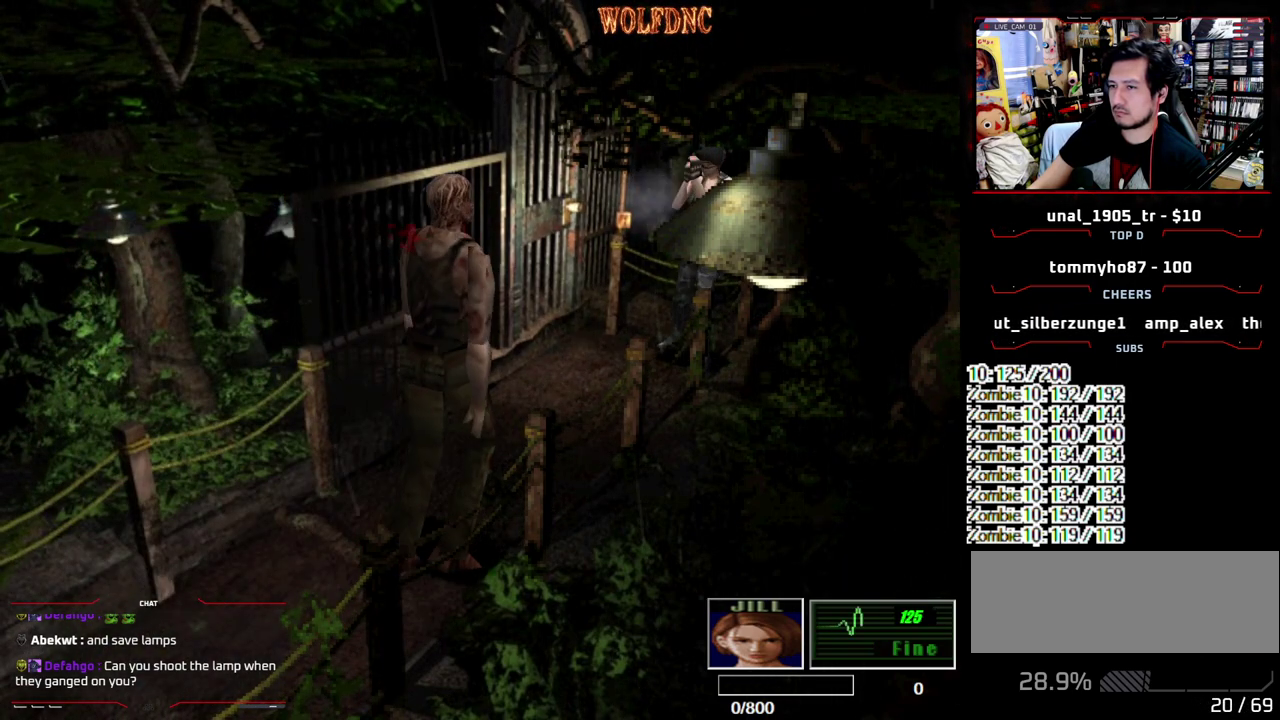
{"buttons": ["DPAD_RIGHT"], "events": [[300, "R1", "up"], [350, "DPAD_RIGHT", "down"]]}
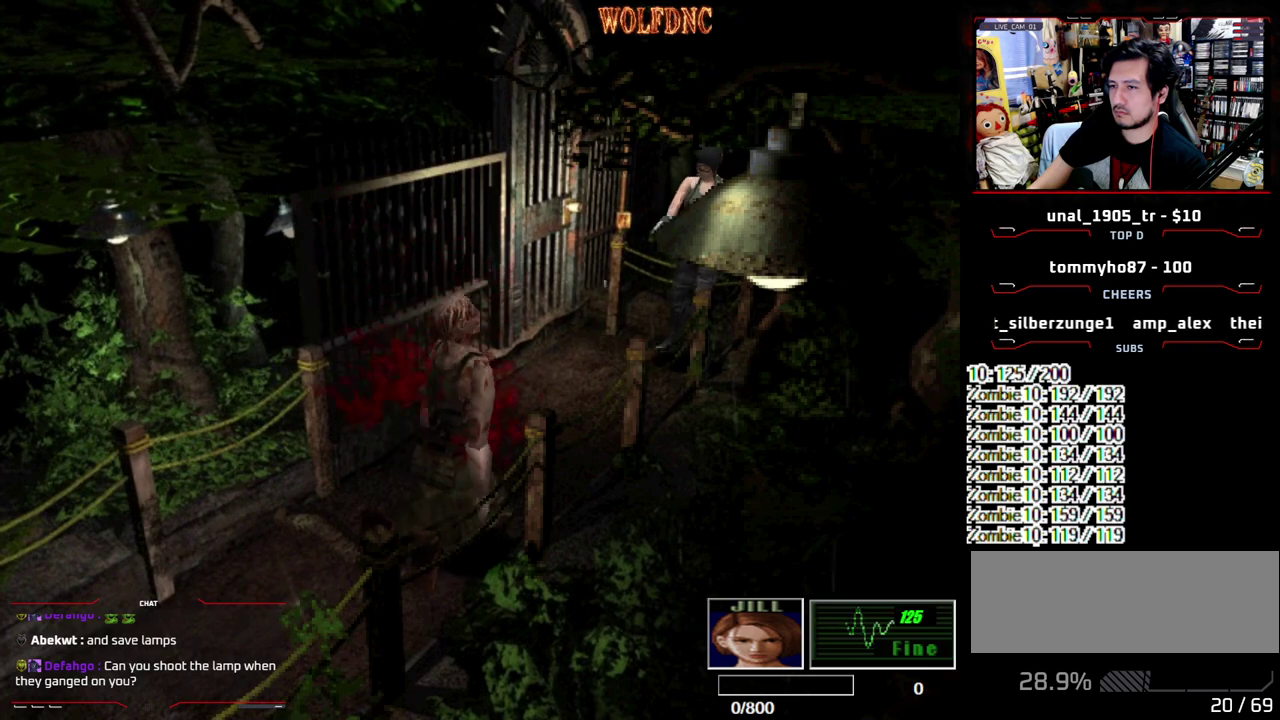
{"buttons": ["SQUARE", "DPAD_UP", "DPAD_RIGHT"], "events": [[417, "DPAD_UP", "down"], [417, "SQUARE", "down"]]}
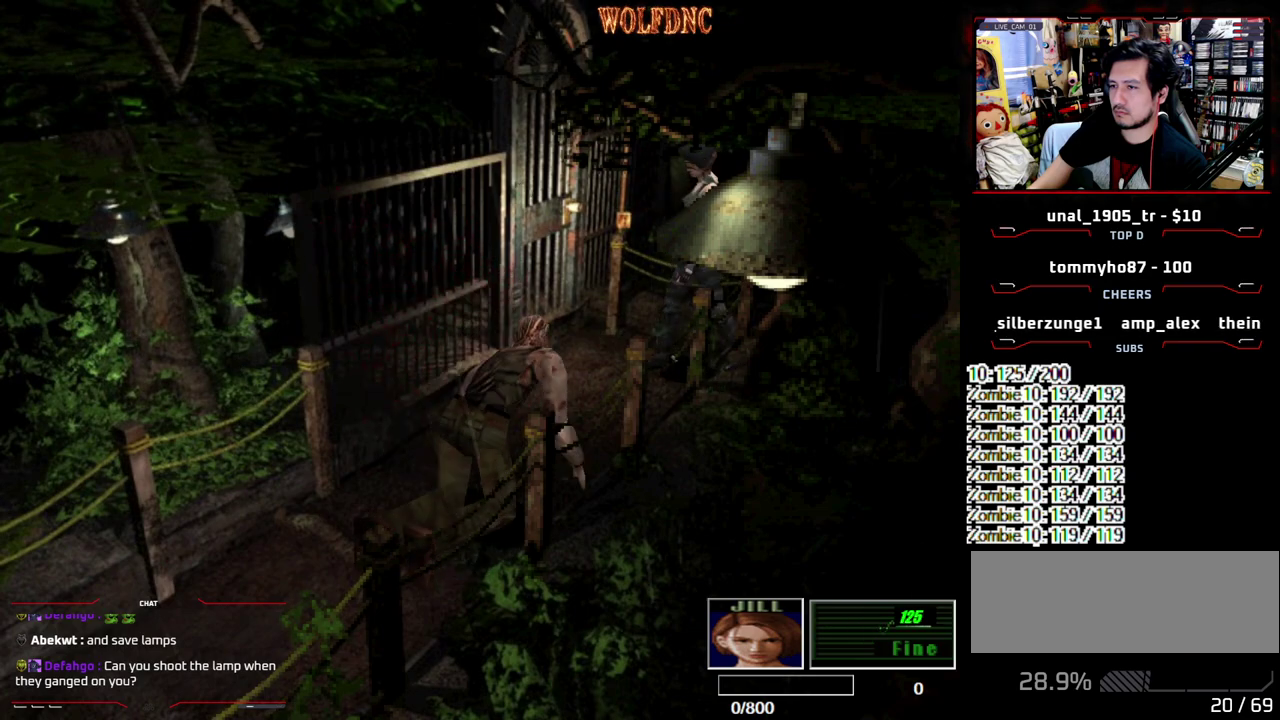
{"buttons": [], "events": [[50, "CROSS", "down"], [200, "DPAD_RIGHT", "up"], [333, "DPAD_UP", "up"], [333, "SQUARE", "up"], [433, "CROSS", "up"]]}
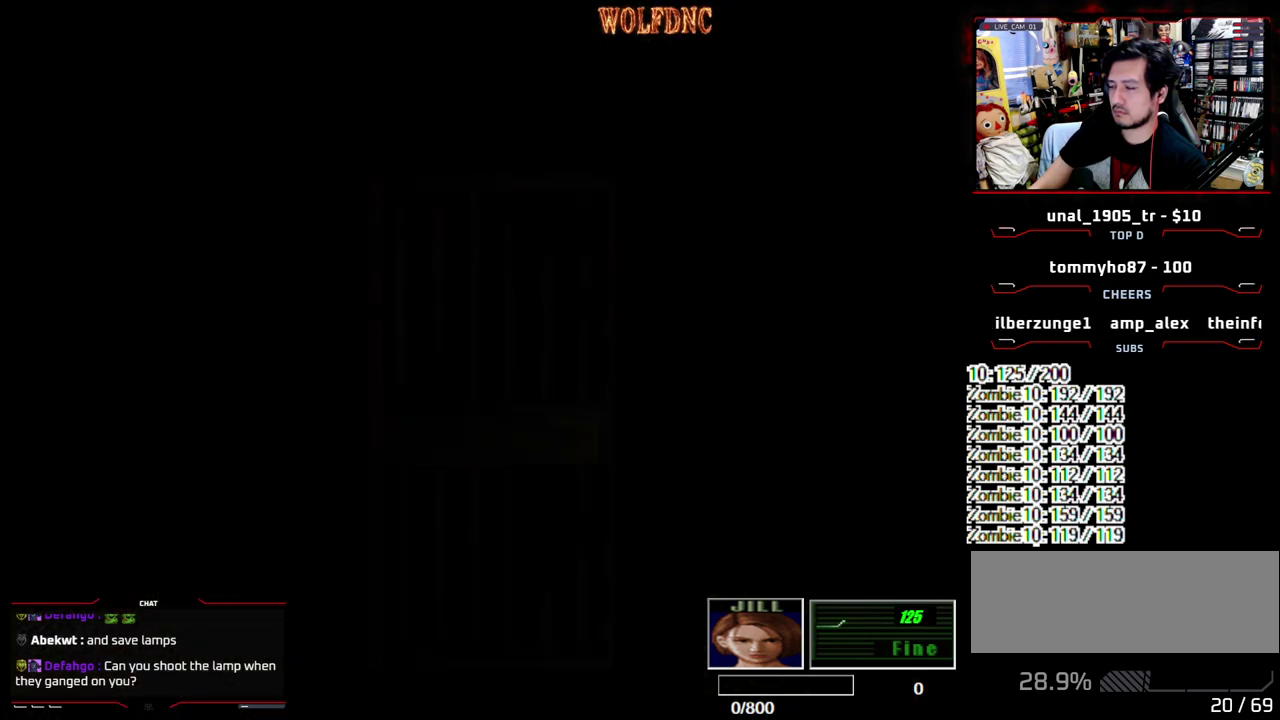
{"buttons": ["DPAD_DOWN"], "events": [[117, "DPAD_DOWN", "down"]]}
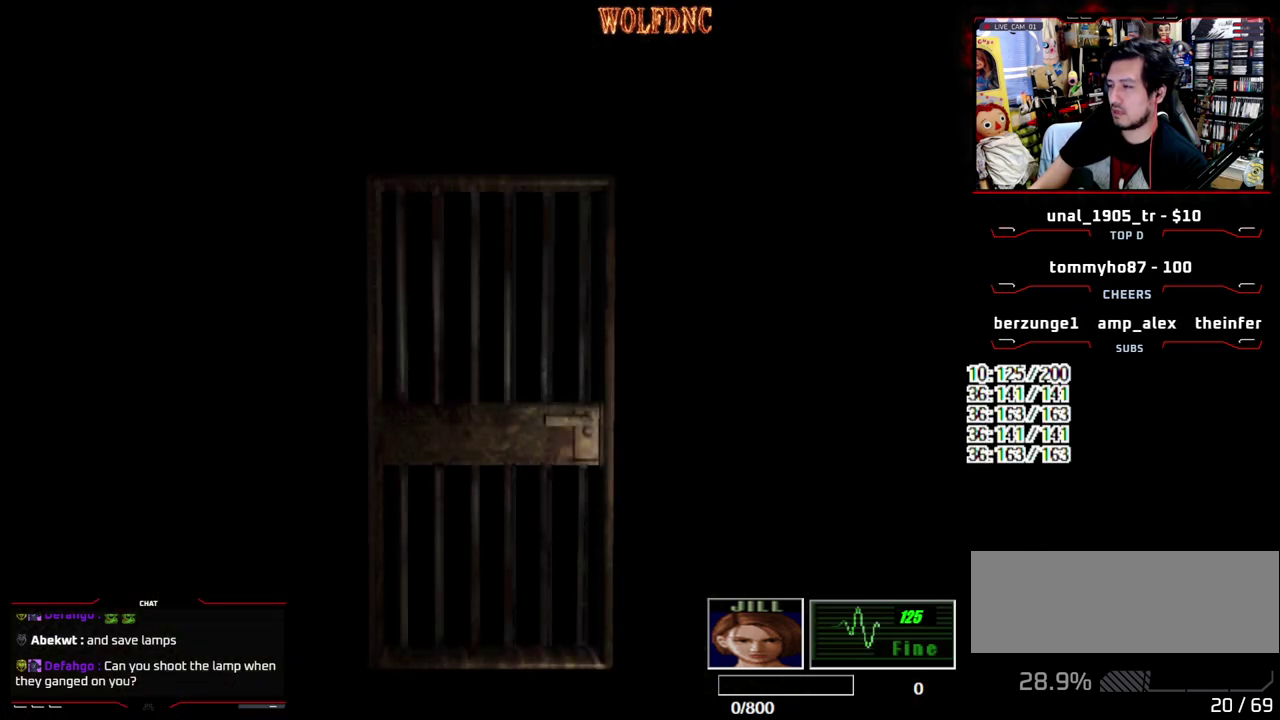
{"buttons": ["DPAD_DOWN", "SELECT"], "events": [[467, "SELECT", "down"]]}
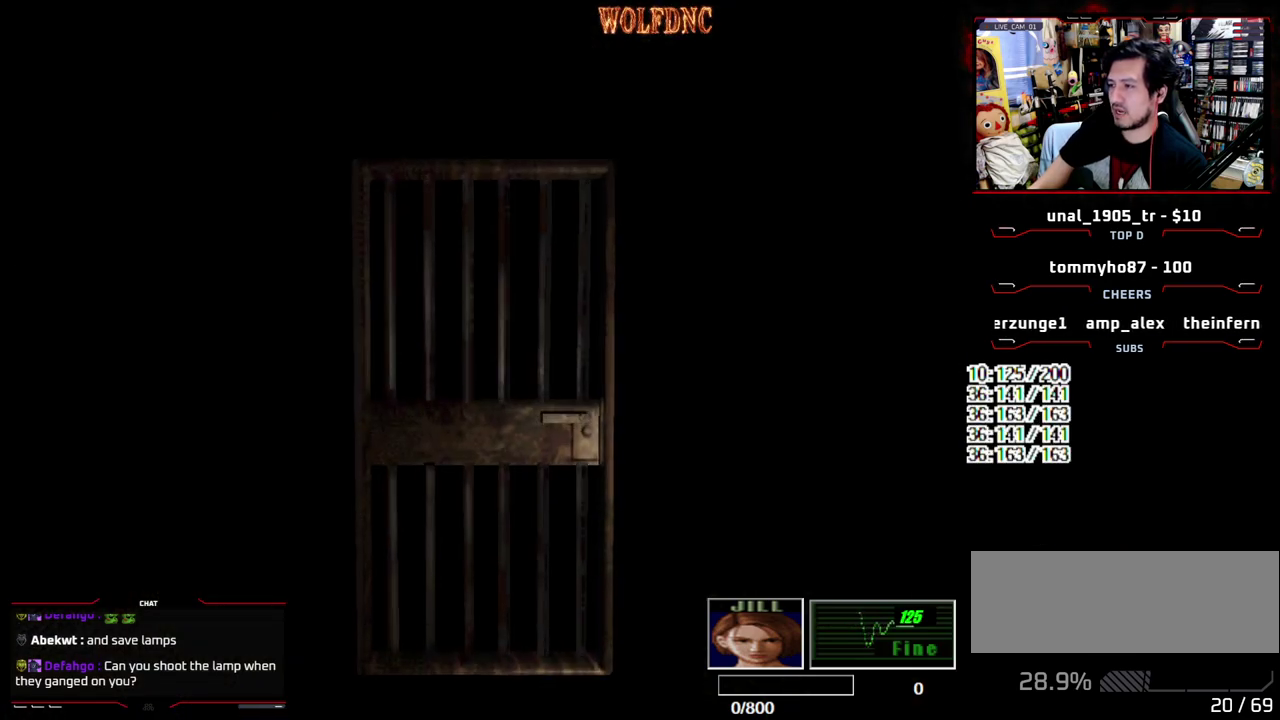
{"buttons": ["CROSS", "SQUARE", "DPAD_DOWN"], "events": [[100, "SELECT", "up"], [333, "SQUARE", "down"], [483, "CROSS", "down"]]}
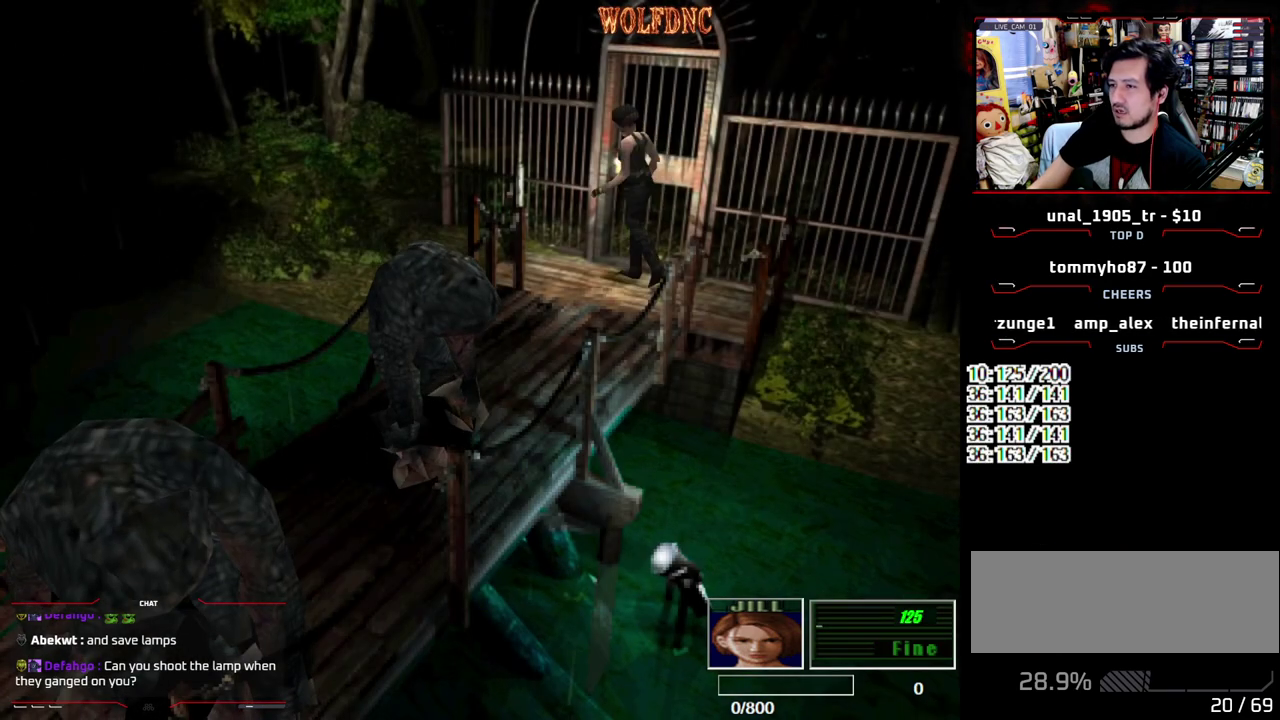
{"buttons": [], "events": [[33, "DPAD_DOWN", "up"], [33, "SQUARE", "up"], [67, "CROSS", "up"], [167, "CROSS", "down"], [250, "CROSS", "up"]]}
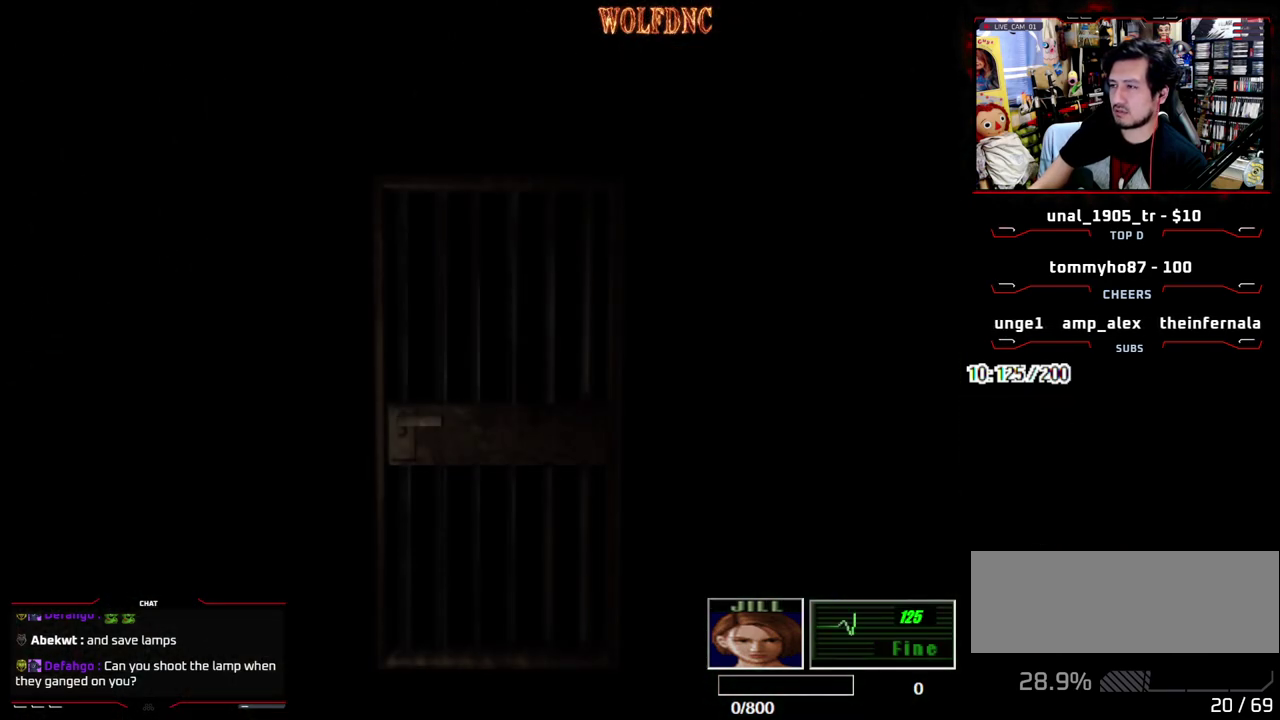
{"buttons": [], "events": []}
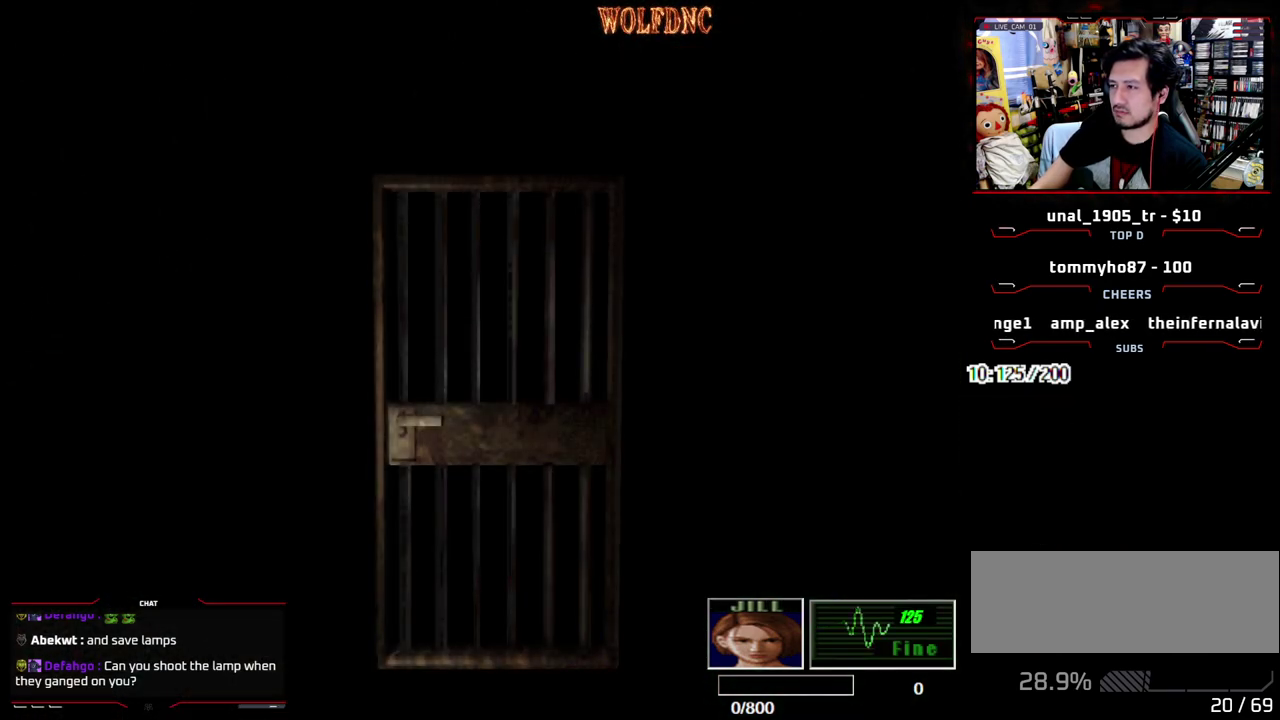
{"buttons": [], "events": [[200, "SELECT", "down"], [283, "SELECT", "up"]]}
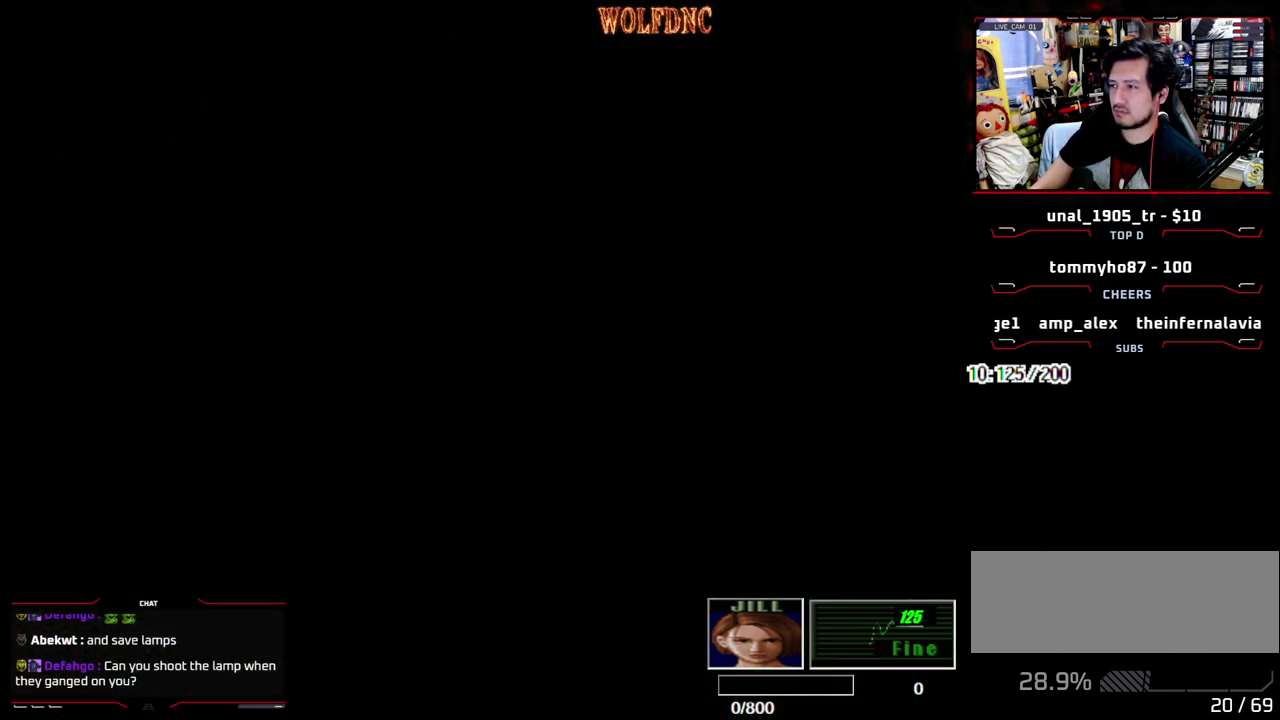
{"buttons": ["SQUARE", "DPAD_UP", "DPAD_RIGHT"], "events": [[33, "DPAD_RIGHT", "down"], [400, "DPAD_UP", "down"], [450, "SQUARE", "down"]]}
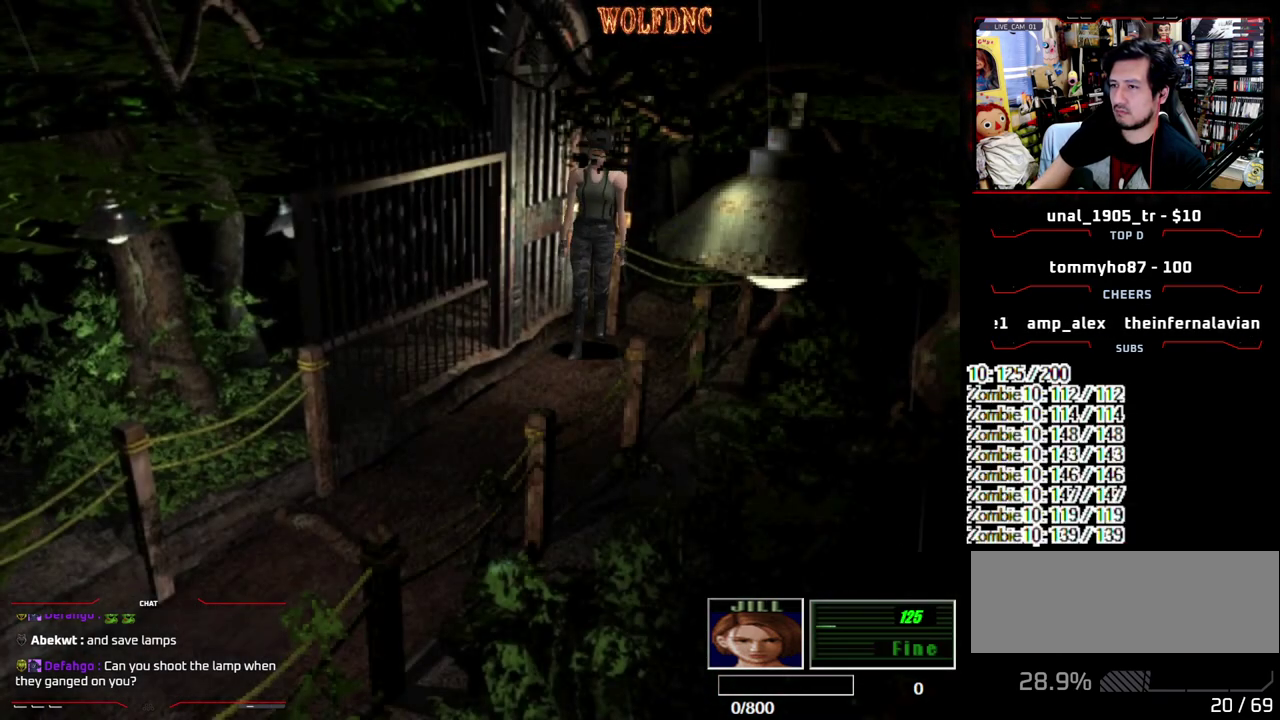
{"buttons": ["SQUARE", "DPAD_UP"], "events": [[33, "DPAD_RIGHT", "up"]]}
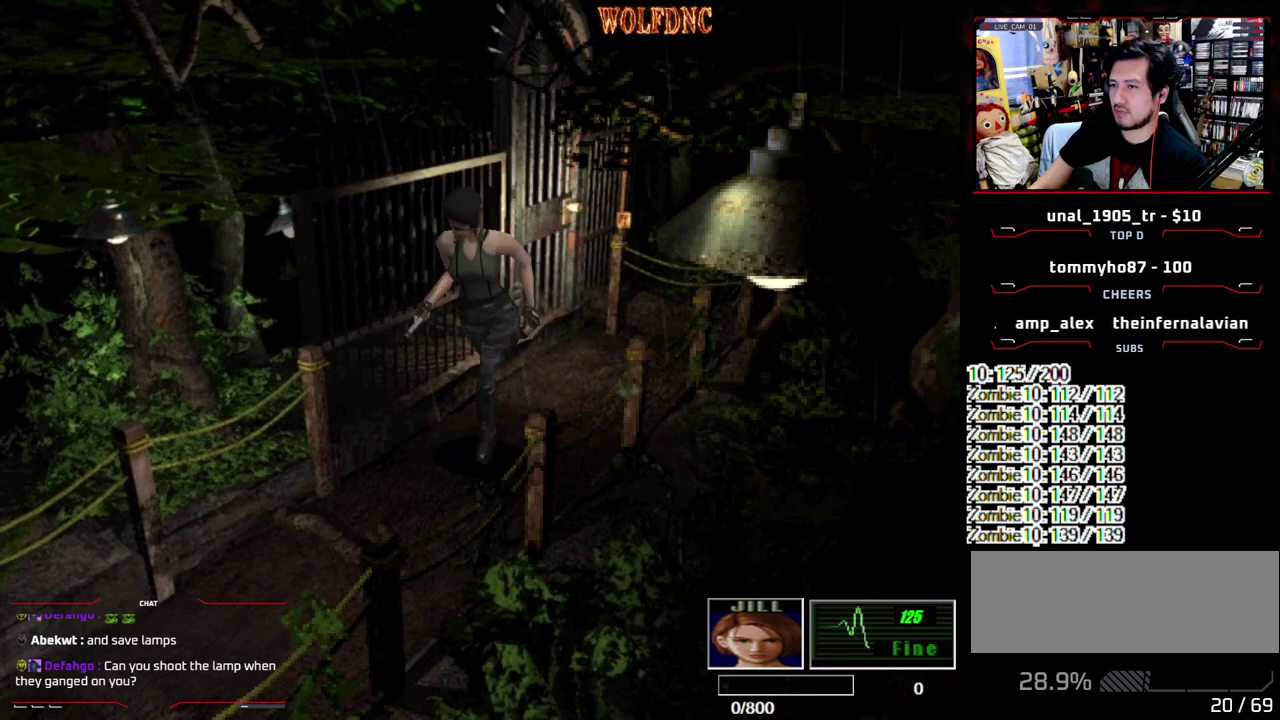
{"buttons": ["SQUARE", "DPAD_UP"], "events": []}
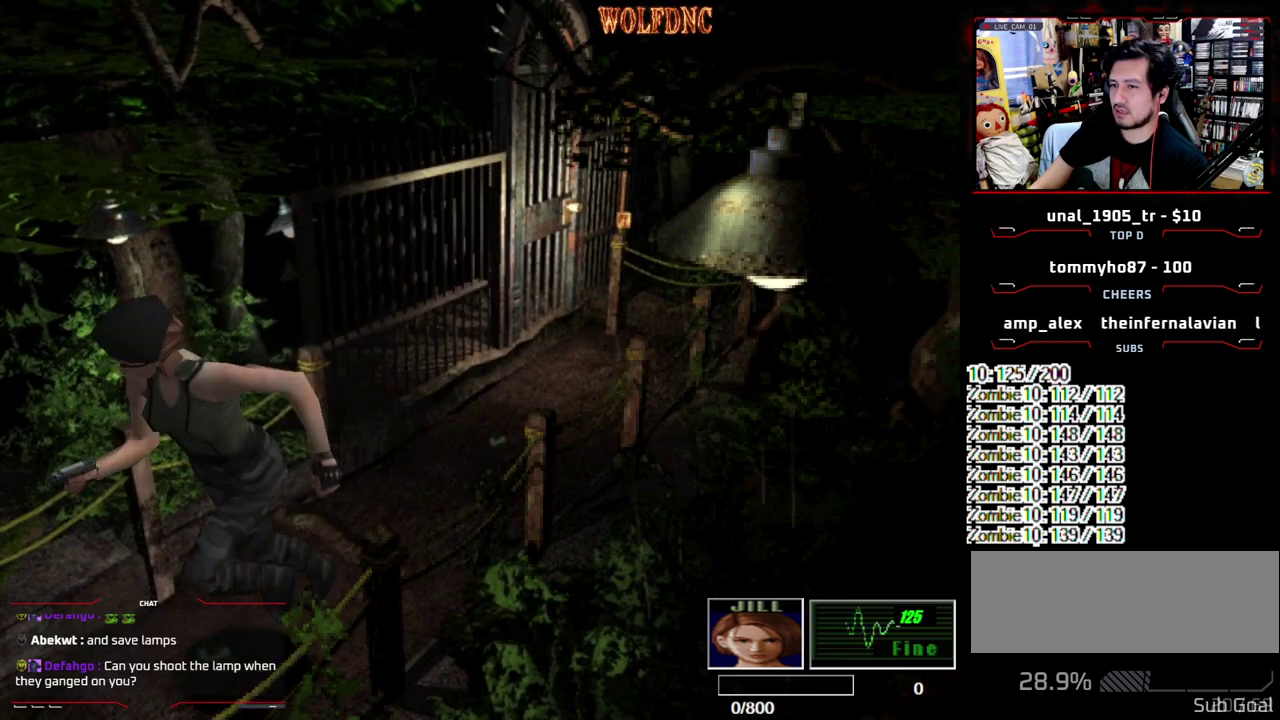
{"buttons": [], "events": [[67, "DPAD_UP", "up"], [67, "SQUARE", "up"], [117, "DPAD_DOWN", "down"], [167, "SQUARE", "down"], [250, "DPAD_DOWN", "up"], [250, "DPAD_RIGHT", "down"], [250, "SQUARE", "up"], [350, "DPAD_UP", "down"], [400, "SQUARE", "down"], [500, "DPAD_RIGHT", "up"], [500, "DPAD_UP", "up"], [500, "SQUARE", "up"]]}
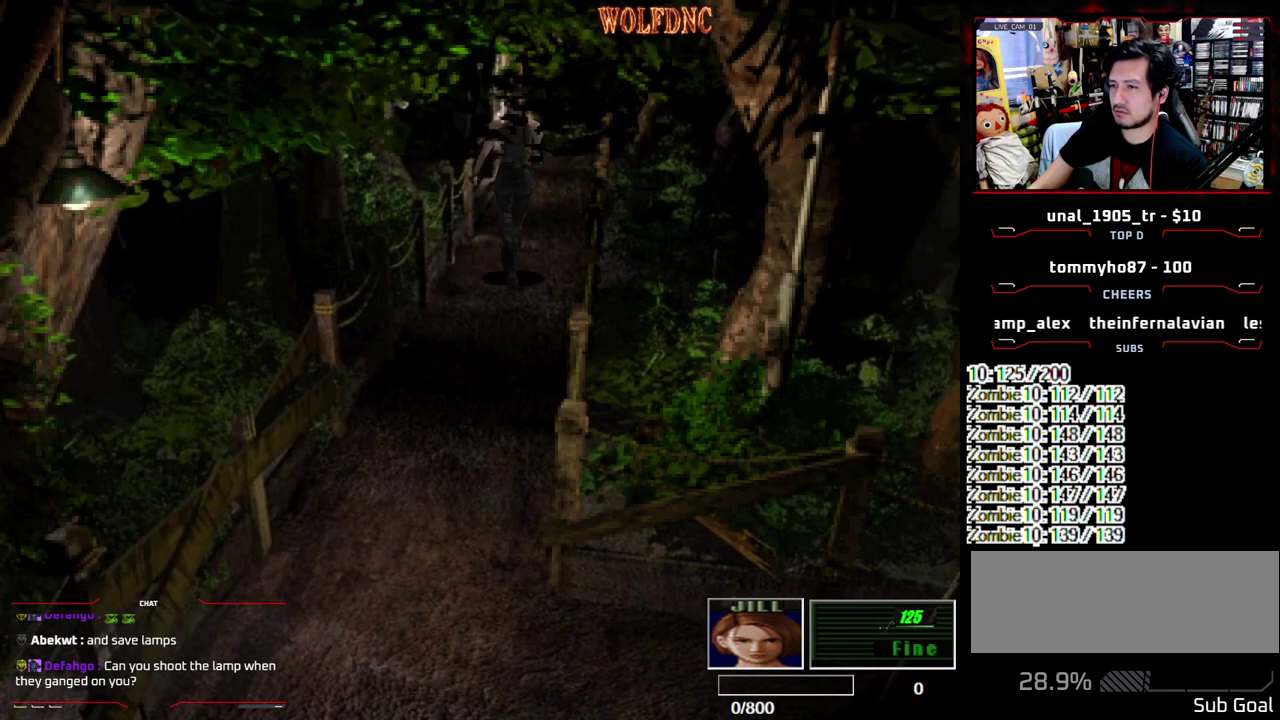
{"buttons": ["SQUARE", "DPAD_UP", "DPAD_RIGHT"], "events": [[83, "DPAD_DOWN", "down"], [183, "SQUARE", "down"], [233, "DPAD_DOWN", "up"], [267, "SQUARE", "up"], [317, "DPAD_RIGHT", "down"], [367, "DPAD_UP", "down"], [417, "SQUARE", "down"]]}
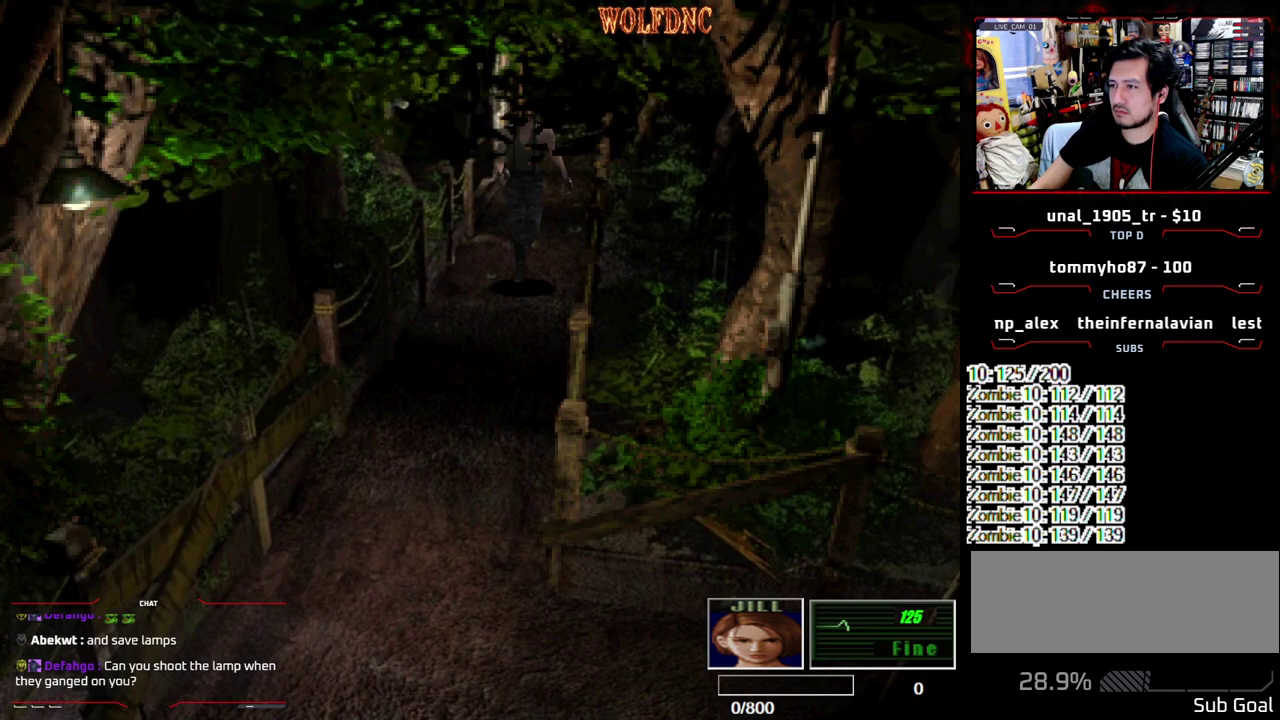
{"buttons": [], "events": [[50, "DPAD_RIGHT", "up"], [150, "CIRCLE", "down"], [250, "DPAD_UP", "up"], [250, "SQUARE", "up"], [383, "CIRCLE", "up"]]}
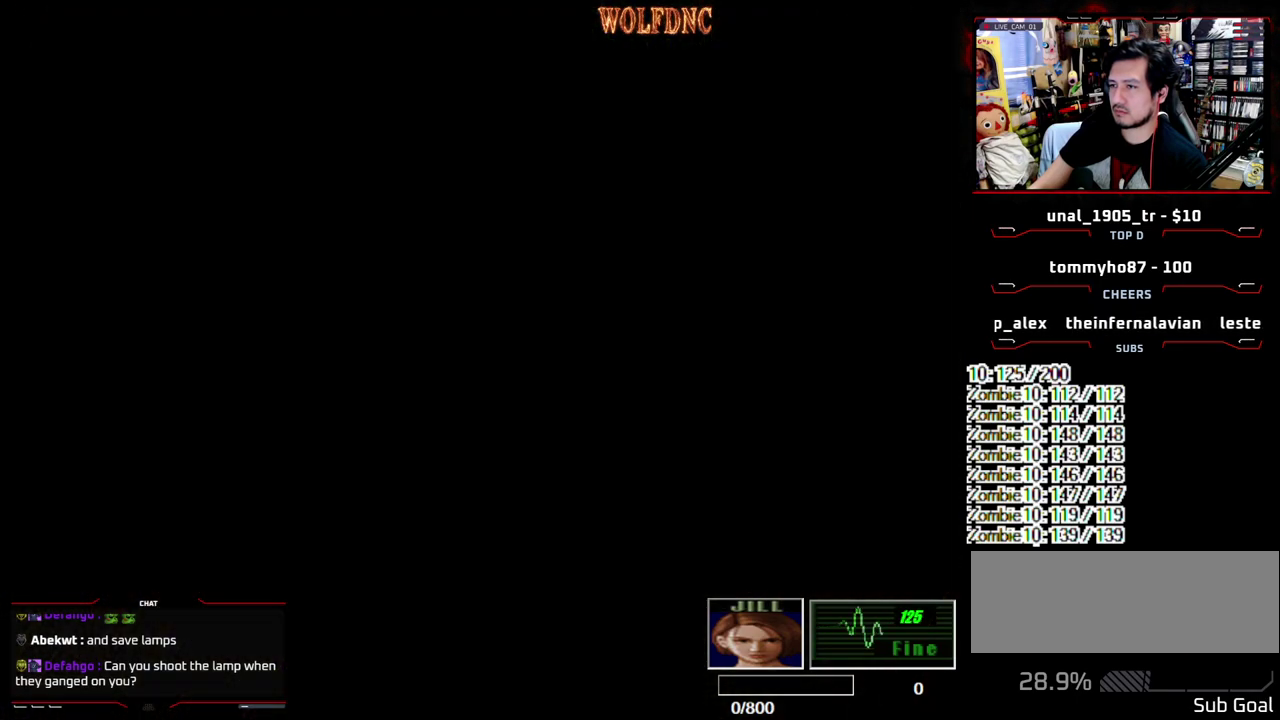
{"buttons": ["CROSS"]}
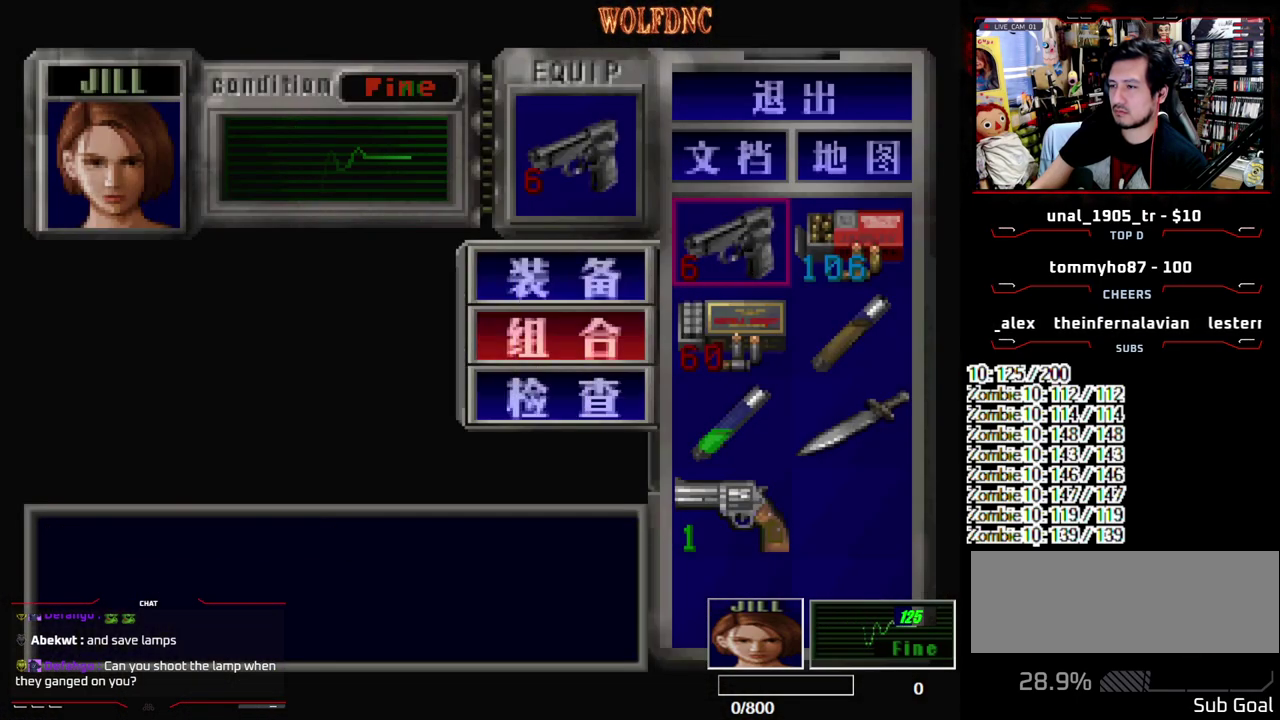
{"buttons": ["SQUARE"]}
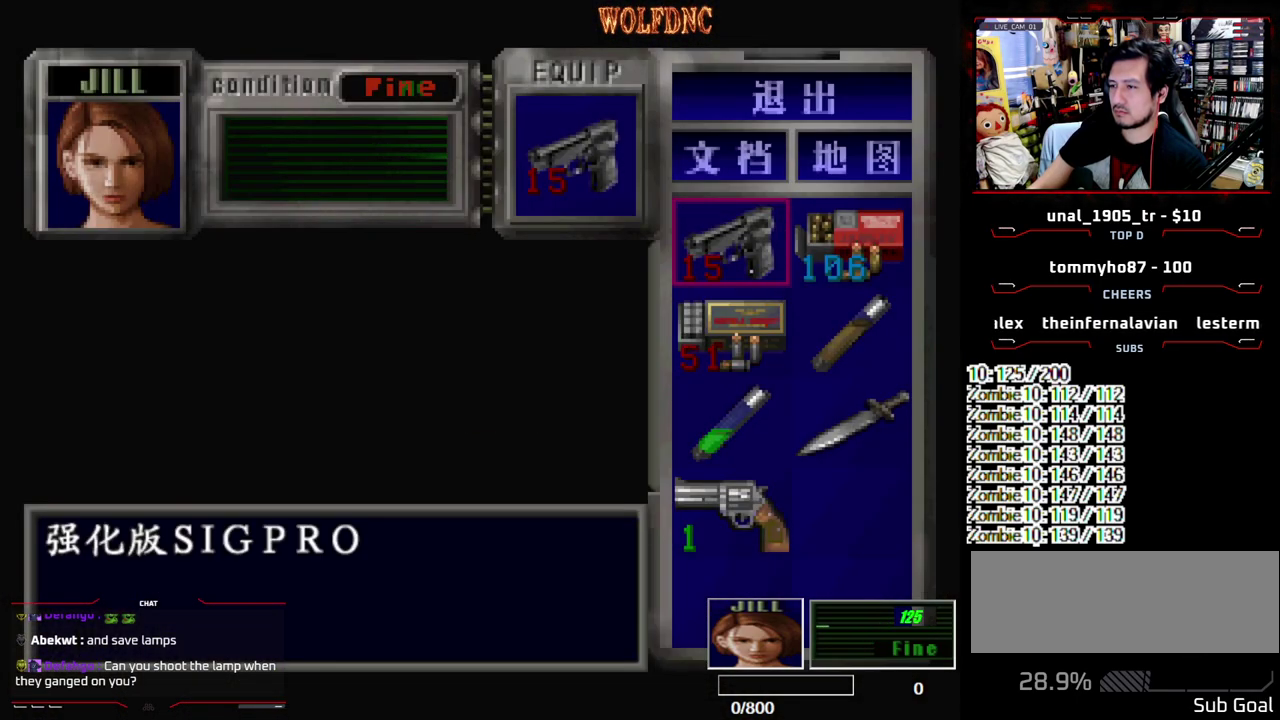
{"buttons": ["SQUARE", "DPAD_UP"], "events": [[50, "SQUARE", "up"], [200, "DPAD_RIGHT", "down"], [200, "DPAD_UP", "down"], [200, "SQUARE", "down"], [333, "DPAD_RIGHT", "up"]]}
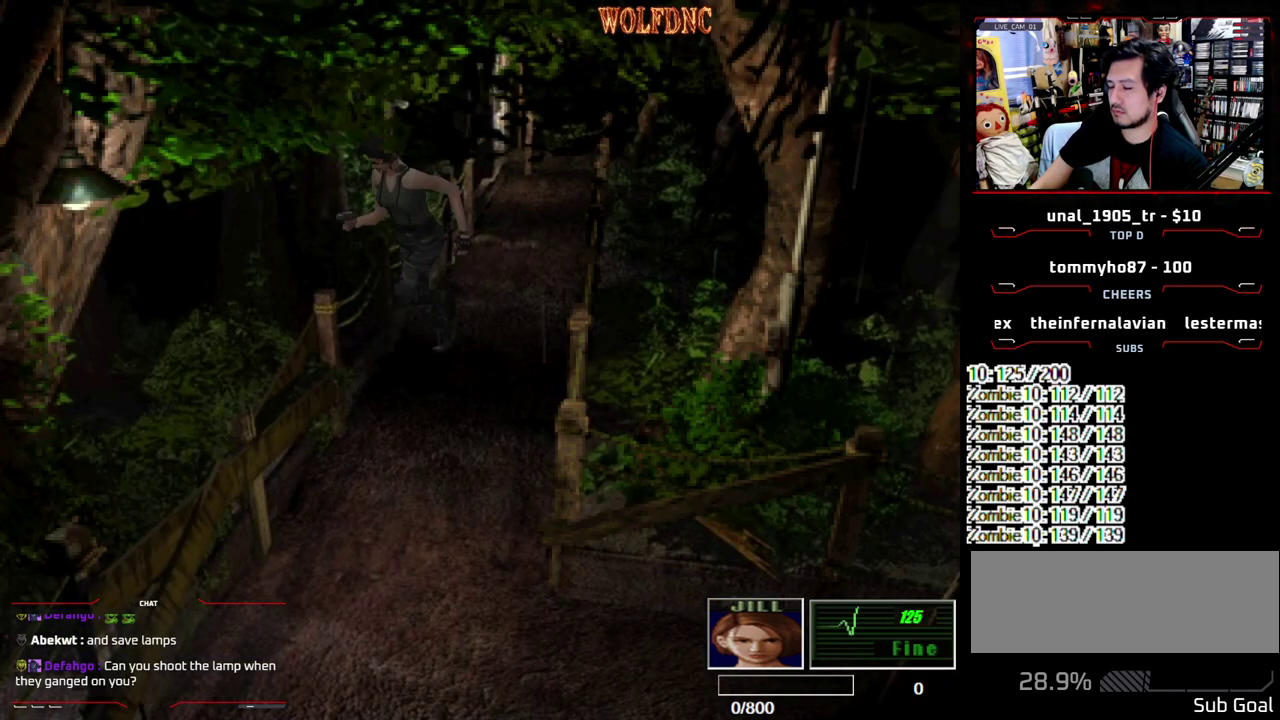
{"buttons": ["SQUARE", "DPAD_UP"], "events": [[117, "DPAD_LEFT", "down"], [217, "DPAD_LEFT", "up"]]}
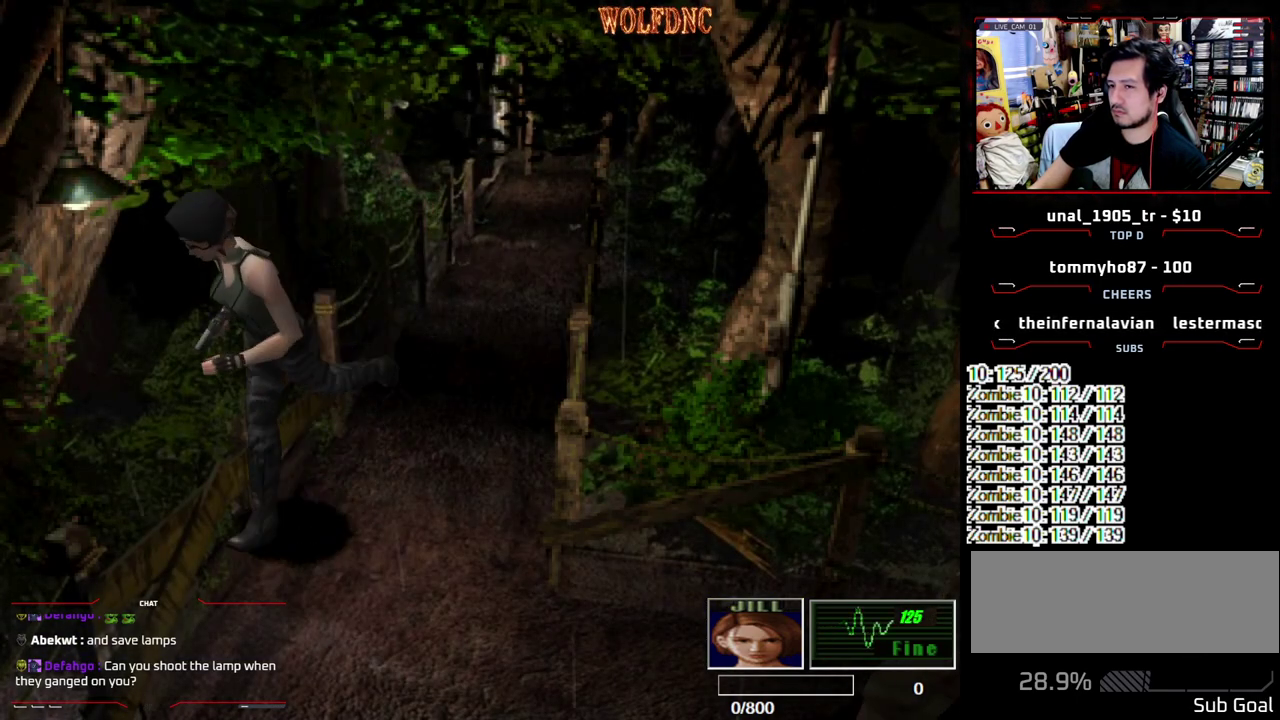
{"buttons": ["SQUARE", "DPAD_UP"], "events": [[133, "DPAD_UP", "up"], [183, "SQUARE", "up"], [233, "DPAD_DOWN", "down"], [267, "SQUARE", "down"], [317, "DPAD_DOWN", "up"], [367, "SQUARE", "up"], [417, "DPAD_UP", "down"], [467, "SQUARE", "down"]]}
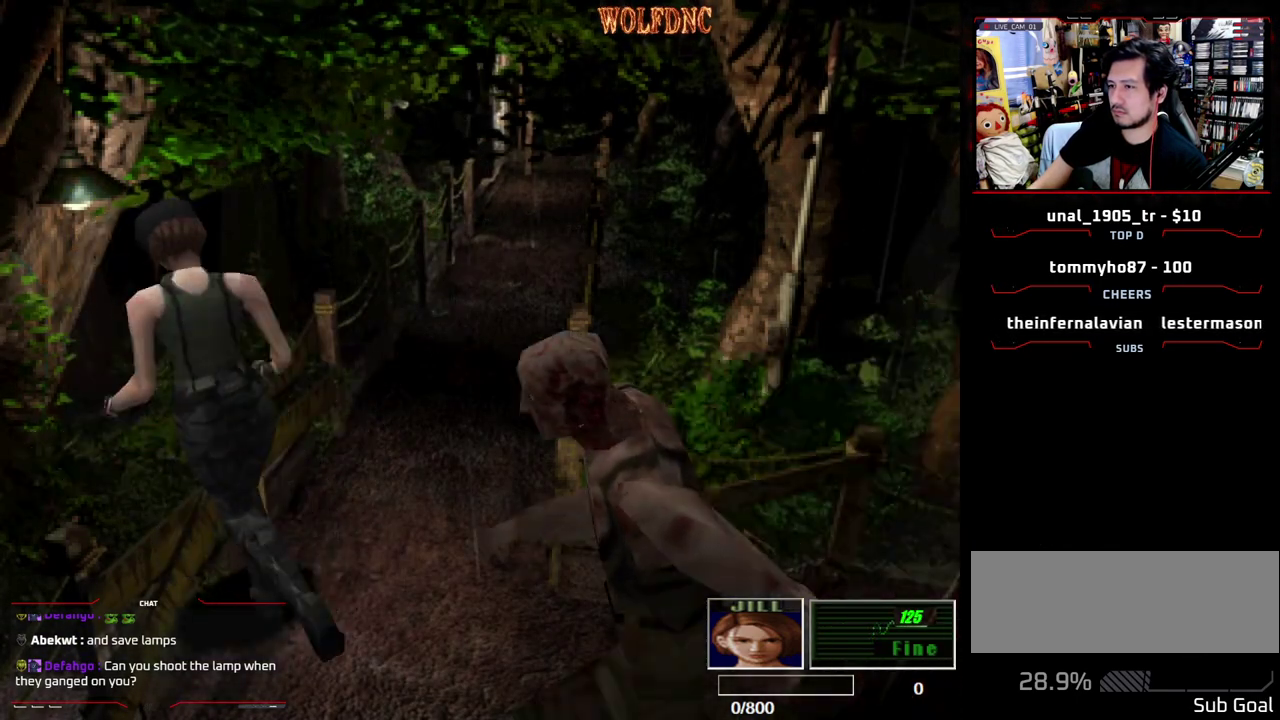
{"buttons": ["SQUARE", "DPAD_UP"], "events": [[50, "DPAD_LEFT", "down"], [150, "DPAD_LEFT", "up"]]}
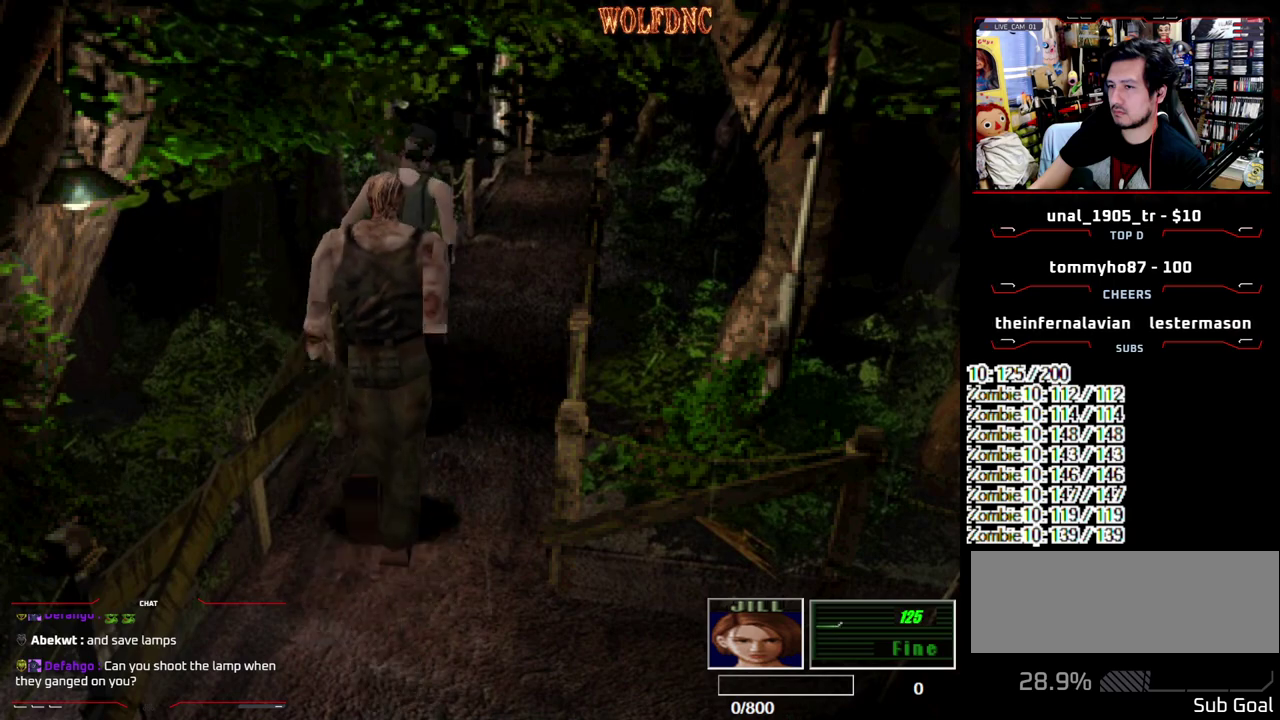
{"buttons": ["SQUARE", "DPAD_UP"], "events": [[300, "DPAD_RIGHT", "down"], [400, "DPAD_RIGHT", "up"]]}
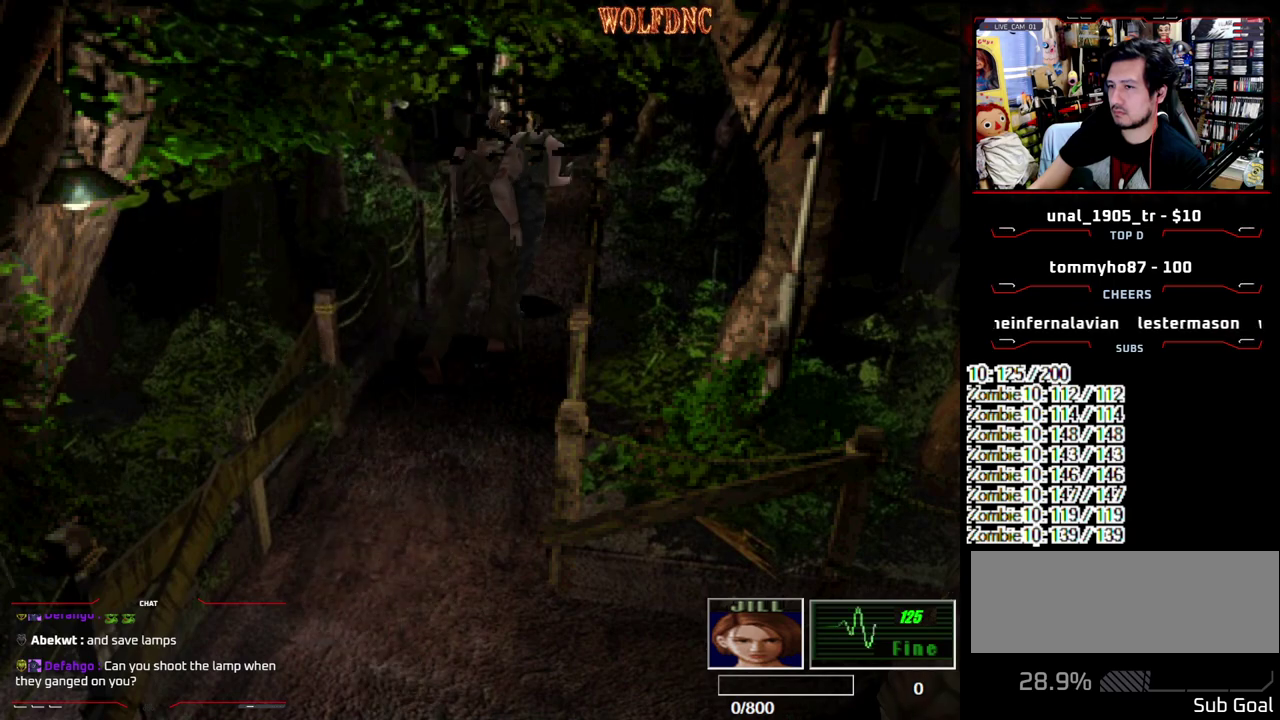
{"buttons": ["SQUARE", "DPAD_UP"], "events": [[100, "DPAD_LEFT", "down"], [250, "DPAD_LEFT", "up"]]}
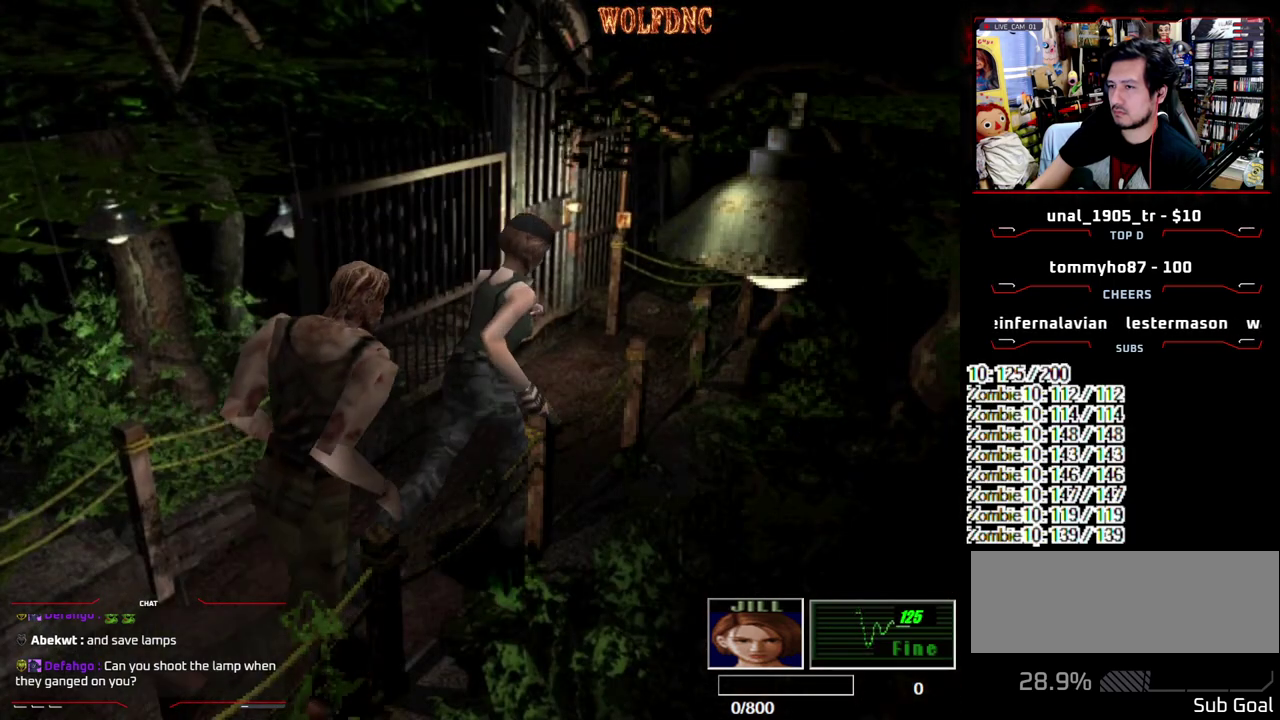
{"buttons": ["CIRCLE", "SQUARE", "DPAD_UP"], "events": [[400, "CIRCLE", "down"]]}
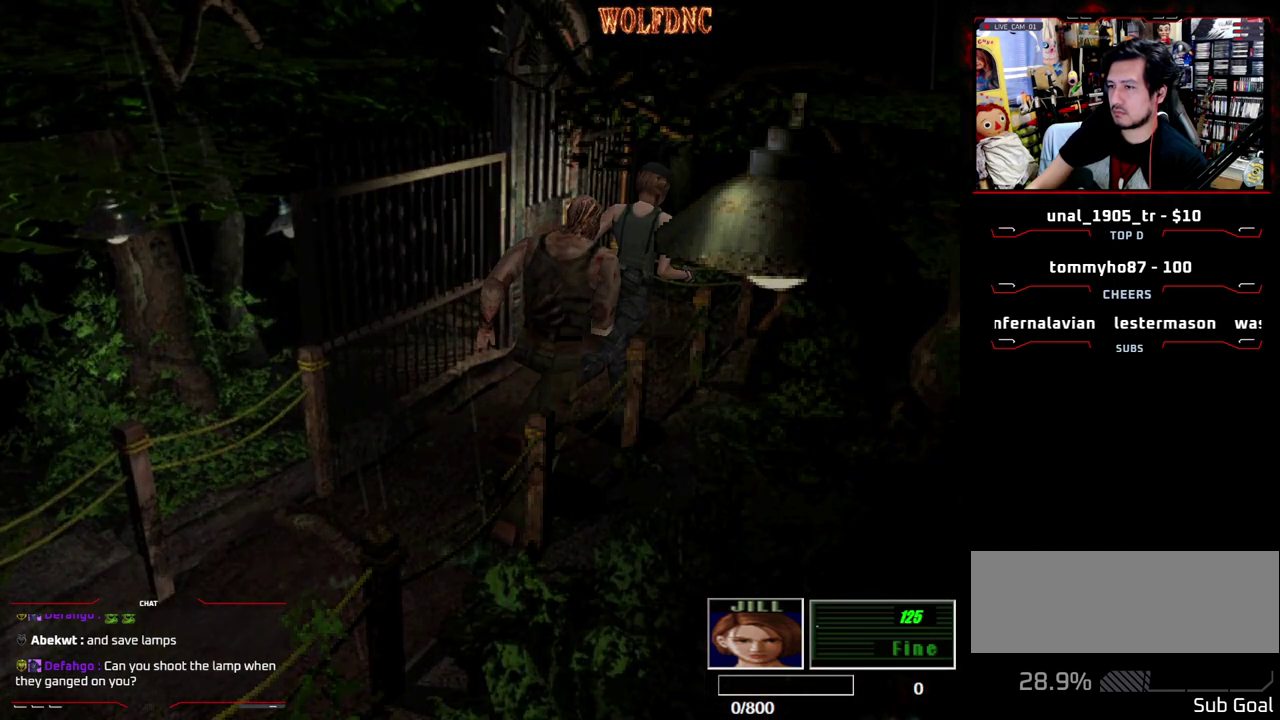
{"buttons": [], "events": [[50, "SQUARE", "up"], [100, "CIRCLE", "up"], [100, "DPAD_UP", "up"]]}
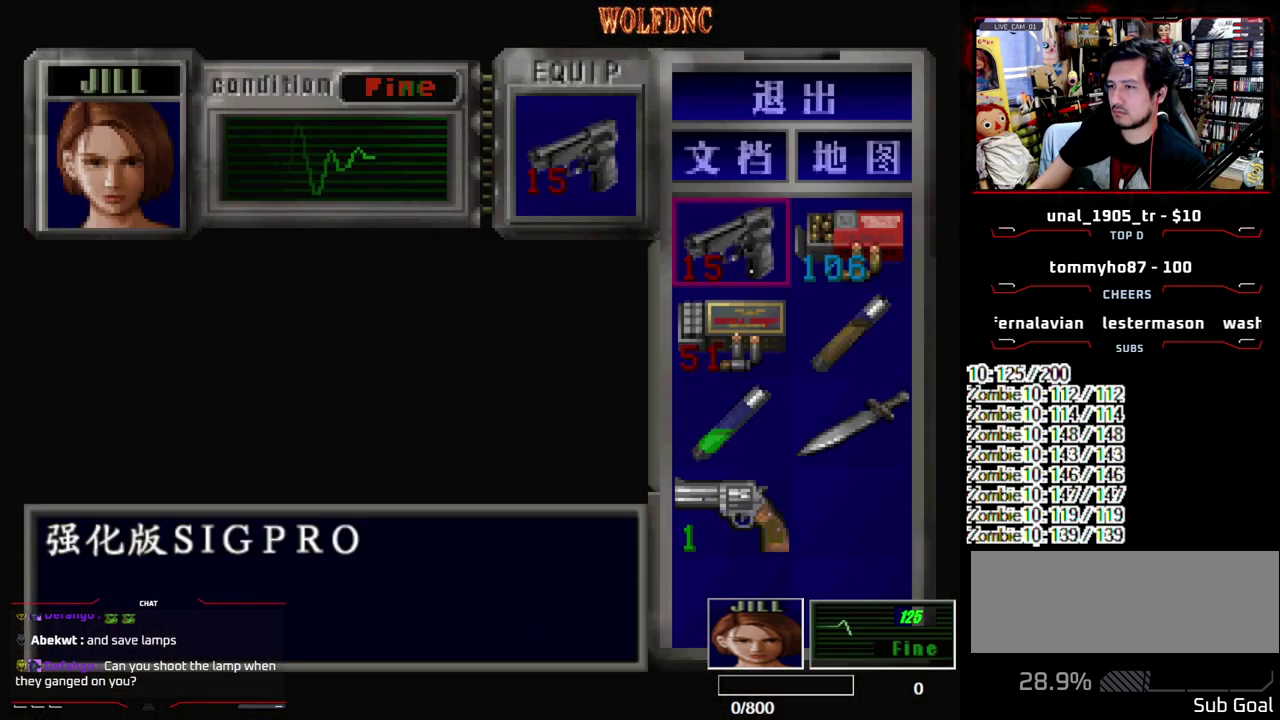
{"buttons": ["R1"], "events": [[50, "CIRCLE", "down"], [150, "CIRCLE", "up"], [150, "R1", "down"]]}
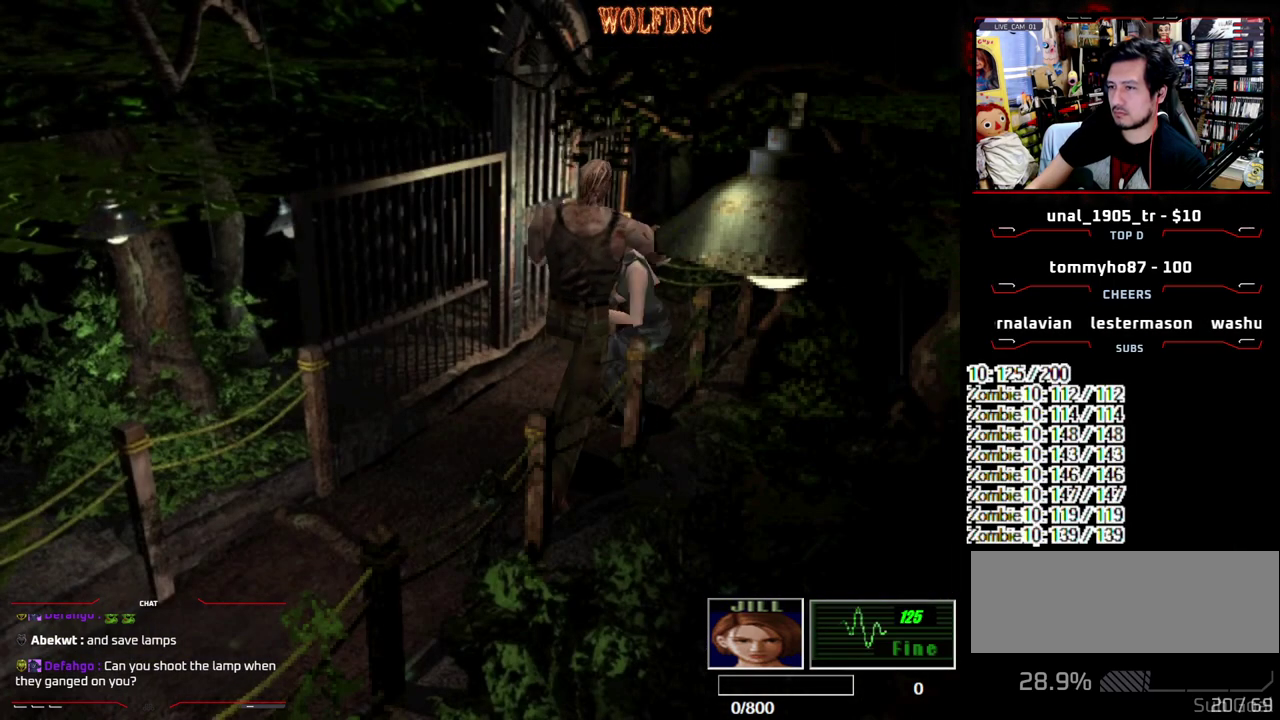
{"buttons": ["R1"], "events": [[150, "CROSS", "down"], [283, "CROSS", "up"], [333, "CROSS", "down"], [483, "CROSS", "up"]]}